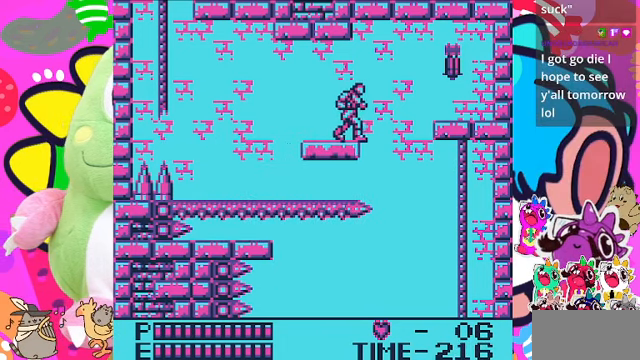
Gameplay with a controller (PlayStation layout); each line is a JSON object with the inputs held at the frame after it. "events" lists button and stick changes between this image and that frame as [ms after this image, input, new state], when the widget could be followed in between. Not read: L2 L3 R2 R3.
{"buttons": ["DPAD_LEFT"], "left_stick": "center", "right_stick": "center", "events": [[400, "DPAD_LEFT", "down"]]}
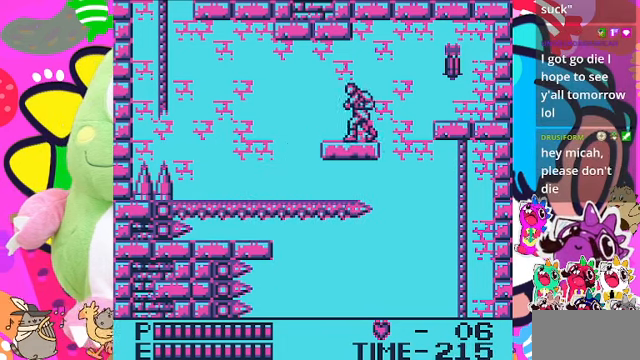
{"buttons": ["CROSS", "DPAD_RIGHT"], "left_stick": "center", "right_stick": "center", "events": [[67, "DPAD_LEFT", "up"], [200, "DPAD_RIGHT", "down"], [367, "CROSS", "down"]]}
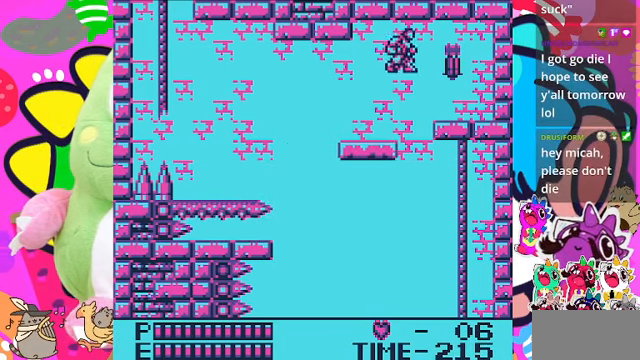
{"buttons": ["DPAD_RIGHT"], "left_stick": "center", "right_stick": "center", "events": [[100, "CROSS", "up"], [100, "SQUARE", "down"], [433, "SQUARE", "up"]]}
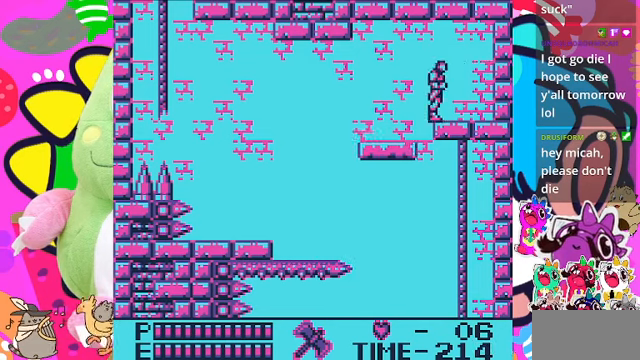
{"buttons": ["DPAD_LEFT"], "left_stick": "center", "right_stick": "center", "events": [[333, "DPAD_RIGHT", "up"], [500, "DPAD_LEFT", "down"]]}
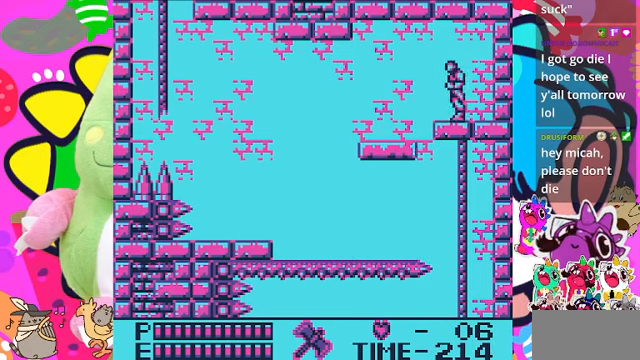
{"buttons": [], "left_stick": "center", "right_stick": "center", "events": [[66, "DPAD_LEFT", "up"]]}
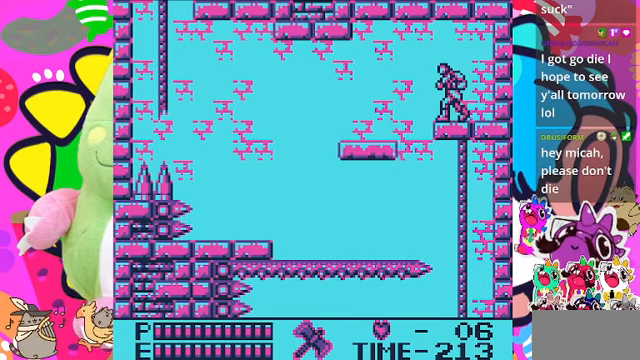
{"buttons": [], "left_stick": "center", "right_stick": "center", "events": [[300, "DPAD_LEFT", "down"], [400, "DPAD_LEFT", "up"]]}
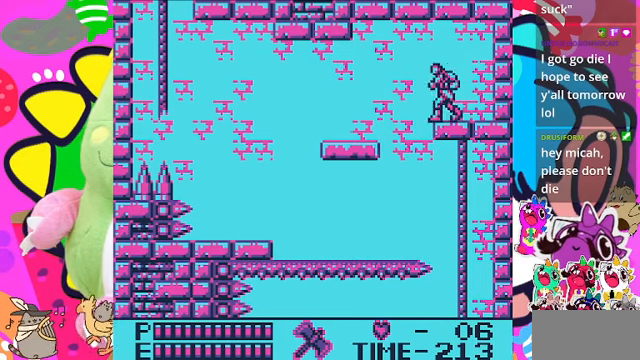
{"buttons": [], "left_stick": "center", "right_stick": "center", "events": [[166, "DPAD_RIGHT", "down"], [233, "DPAD_RIGHT", "up"], [366, "DPAD_LEFT", "down"], [466, "DPAD_LEFT", "up"]]}
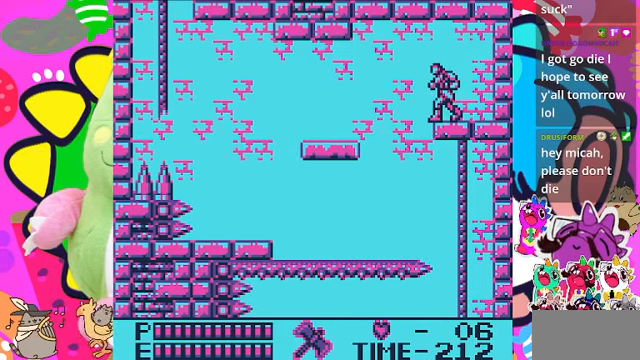
{"buttons": [], "left_stick": "center", "right_stick": "center", "events": [[100, "DPAD_DOWN", "down"], [166, "DPAD_DOWN", "up"], [266, "DPAD_DOWN", "down"], [366, "DPAD_DOWN", "up"], [433, "DPAD_DOWN", "down"], [500, "DPAD_DOWN", "up"]]}
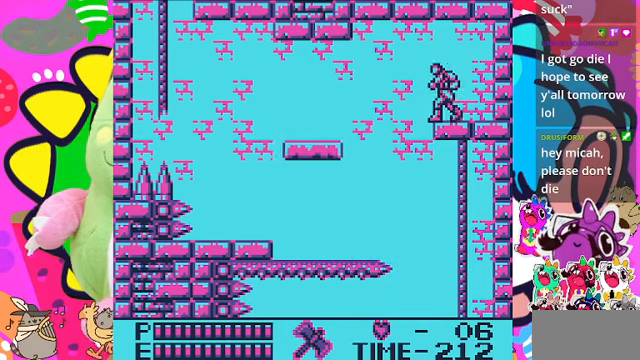
{"buttons": [], "left_stick": "center", "right_stick": "center", "events": [[66, "DPAD_DOWN", "down"], [166, "DPAD_DOWN", "up"], [233, "DPAD_DOWN", "down"], [333, "DPAD_DOWN", "up"]]}
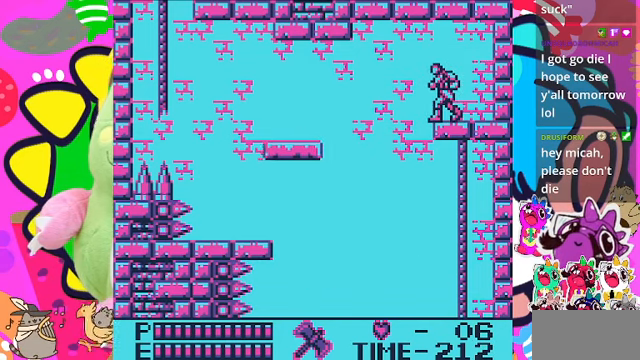
{"buttons": [], "left_stick": "center", "right_stick": "center", "events": []}
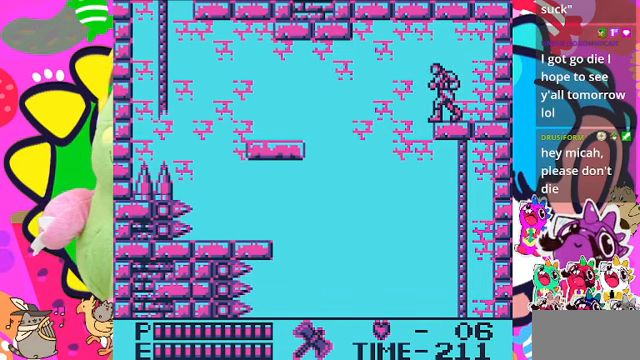
{"buttons": [], "left_stick": "center", "right_stick": "center", "events": []}
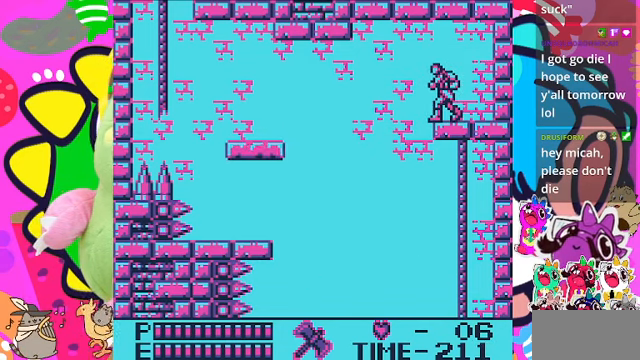
{"buttons": [], "left_stick": "center", "right_stick": "center", "events": []}
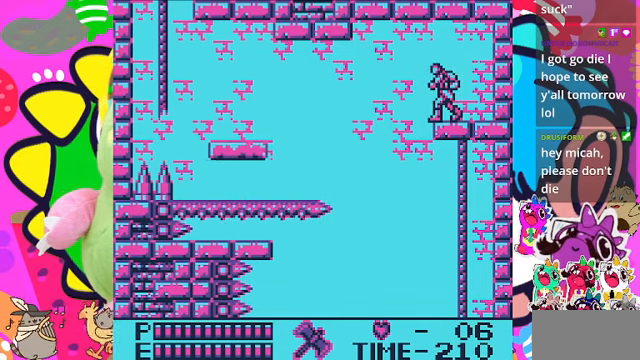
{"buttons": ["CROSS", "DPAD_LEFT"], "left_stick": "center", "right_stick": "center", "events": [[166, "DPAD_LEFT", "down"], [333, "CROSS", "down"]]}
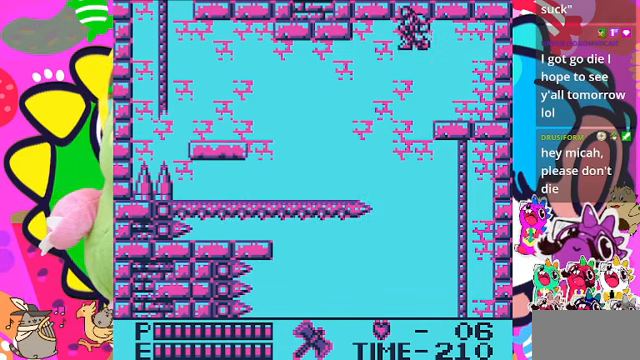
{"buttons": ["CROSS", "DPAD_LEFT"], "left_stick": "center", "right_stick": "center", "events": []}
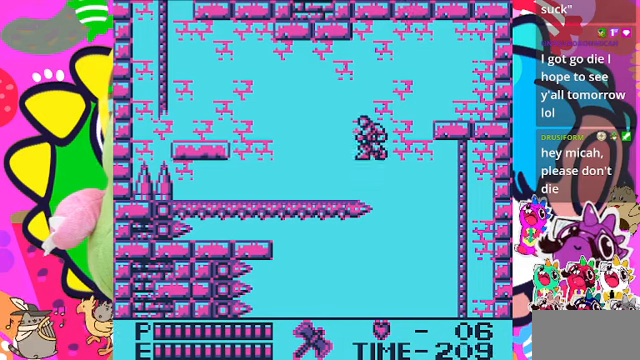
{"buttons": ["DPAD_LEFT"], "left_stick": "center", "right_stick": "center", "events": [[34, "CROSS", "up"]]}
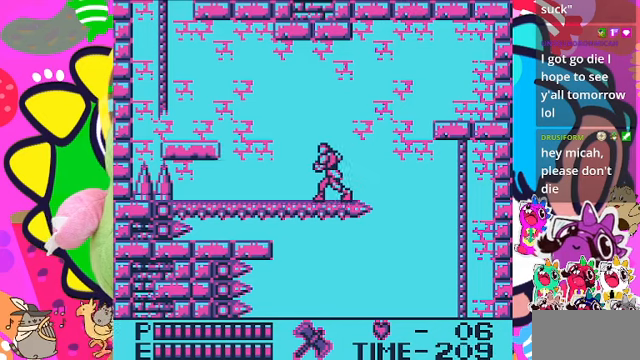
{"buttons": ["DPAD_LEFT"], "left_stick": "center", "right_stick": "center", "events": []}
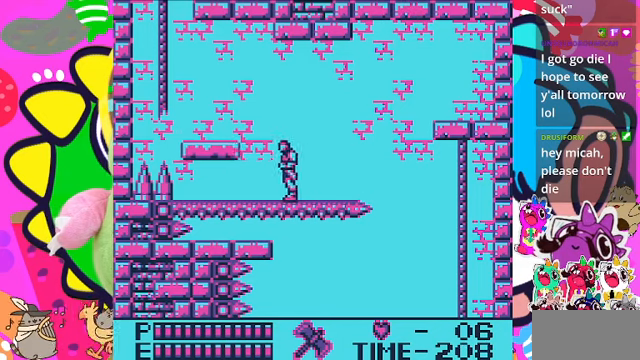
{"buttons": ["DPAD_LEFT"], "left_stick": "center", "right_stick": "center", "events": [[167, "CROSS", "down"], [500, "CROSS", "up"]]}
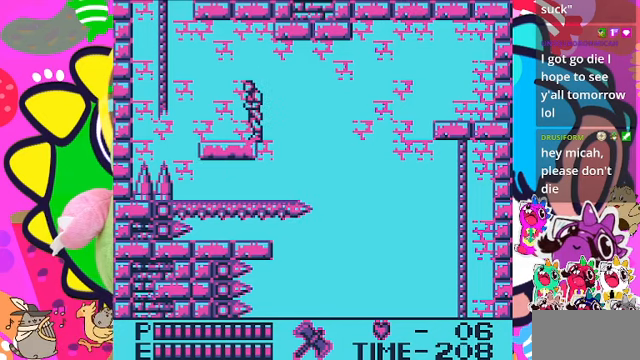
{"buttons": ["DPAD_LEFT"], "left_stick": "center", "right_stick": "center", "events": []}
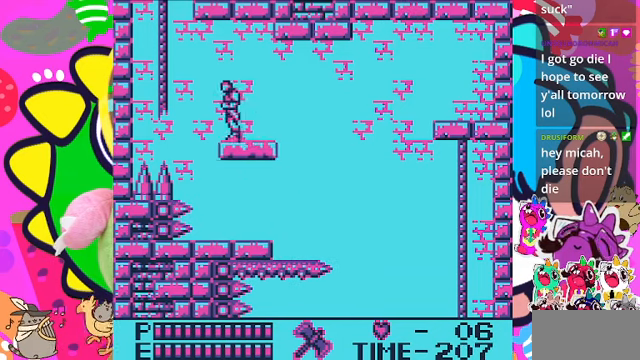
{"buttons": ["CROSS", "DPAD_UP", "DPAD_LEFT"], "left_stick": "center", "right_stick": "center", "events": [[134, "CROSS", "down"], [434, "DPAD_UP", "down"]]}
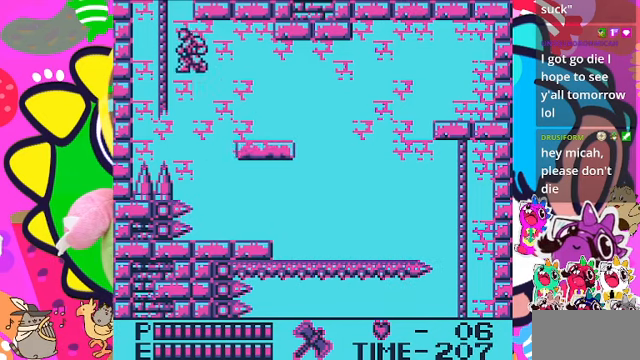
{"buttons": ["DPAD_UP"], "left_stick": "center", "right_stick": "center", "events": [[334, "CROSS", "up"], [467, "DPAD_LEFT", "up"]]}
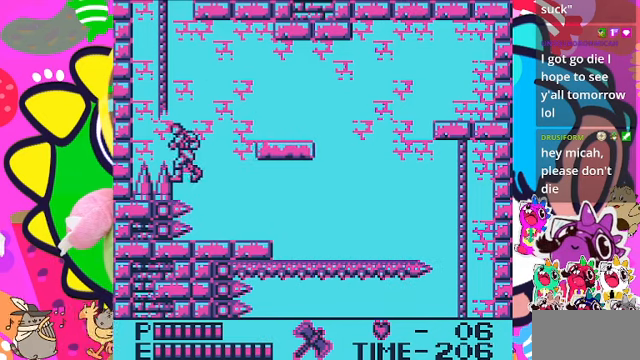
{"buttons": ["CROSS", "DPAD_UP", "DPAD_LEFT"], "left_stick": "center", "right_stick": "center", "events": [[167, "DPAD_UP", "up"], [300, "DPAD_LEFT", "down"], [400, "CROSS", "down"], [500, "DPAD_UP", "down"]]}
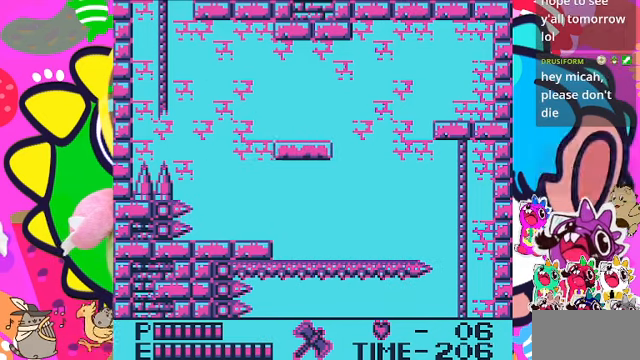
{"buttons": ["DPAD_UP"], "left_stick": "center", "right_stick": "center", "events": [[34, "DPAD_LEFT", "up"], [267, "CROSS", "up"]]}
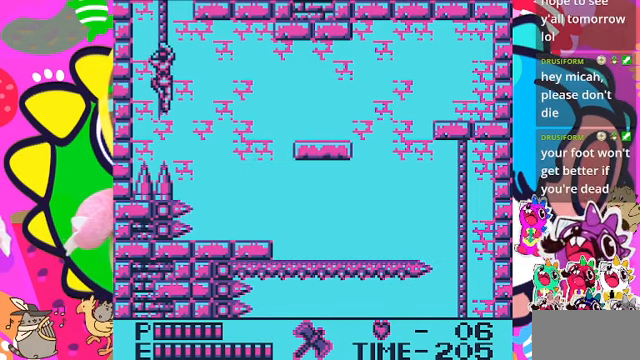
{"buttons": ["DPAD_UP"], "left_stick": "center", "right_stick": "center", "events": []}
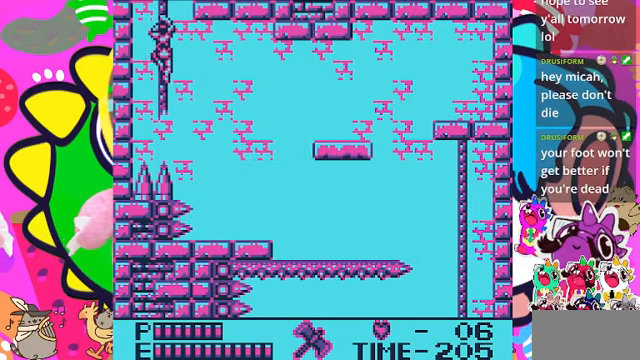
{"buttons": ["DPAD_UP"], "left_stick": "center", "right_stick": "center", "events": []}
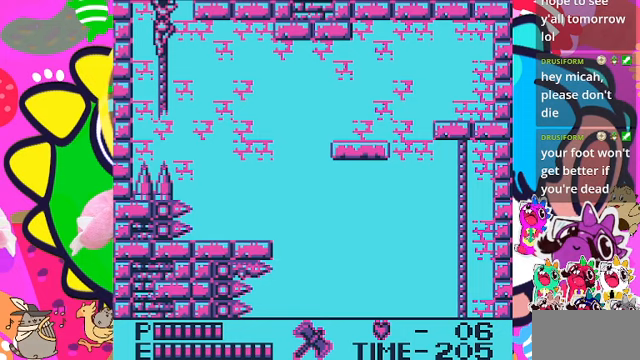
{"buttons": ["DPAD_UP"], "left_stick": "center", "right_stick": "center", "events": []}
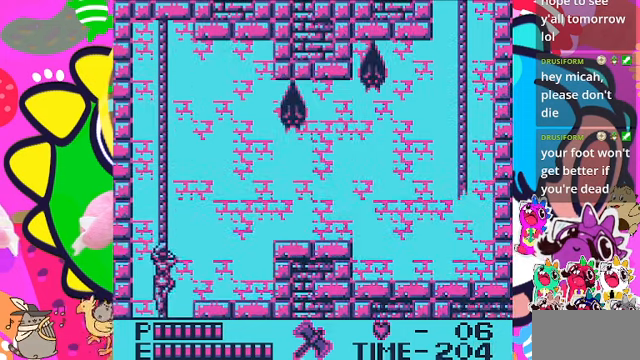
{"buttons": ["DPAD_UP"], "left_stick": "center", "right_stick": "center", "events": []}
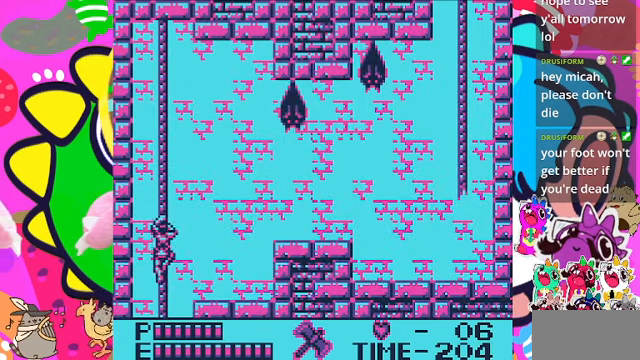
{"buttons": ["DPAD_UP"], "left_stick": "center", "right_stick": "center", "events": []}
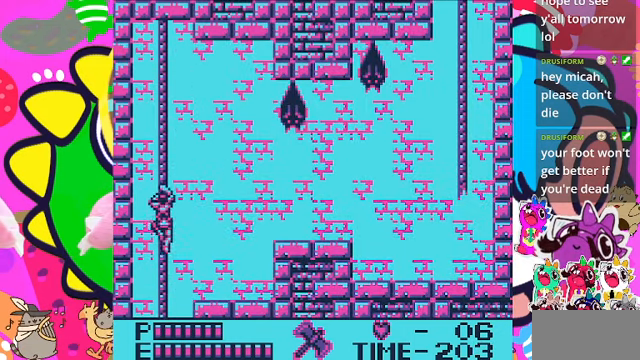
{"buttons": ["DPAD_UP"], "left_stick": "center", "right_stick": "center", "events": []}
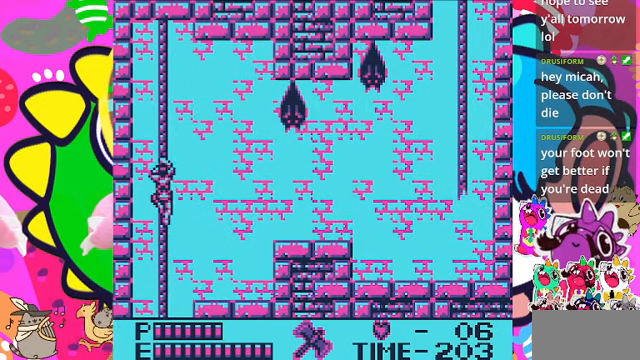
{"buttons": ["DPAD_UP"], "left_stick": "center", "right_stick": "center", "events": []}
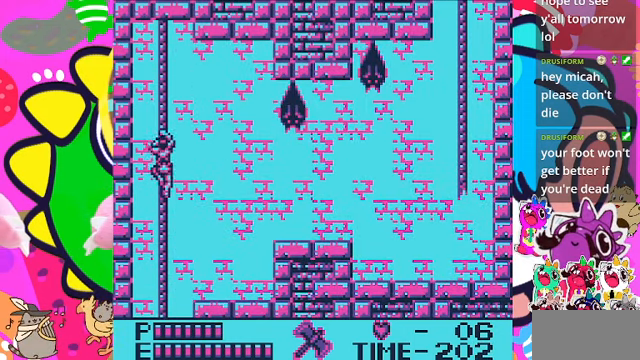
{"buttons": ["DPAD_UP"], "left_stick": "center", "right_stick": "center", "events": []}